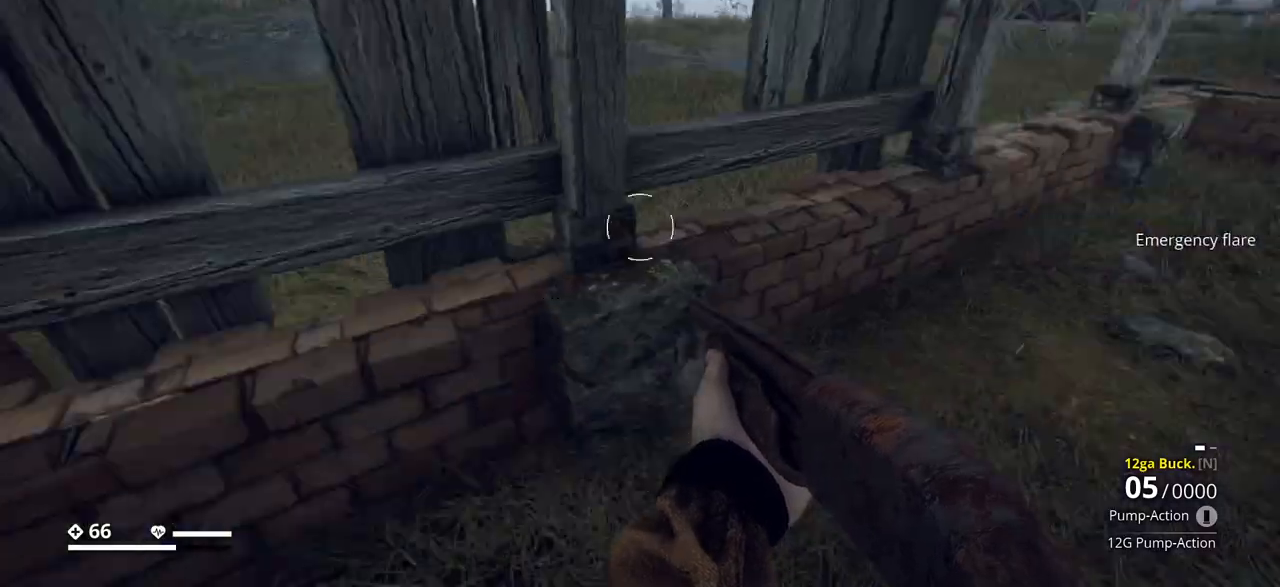
Gameplay with keyboard; each line is a JSON object with the keys held at the frame after it. "events" lists presses ("down") and releases ("up") of ".", "/", "0", "1", "2", "3", "4", "5", "6", "7", "8", "9", "a", "alt_l", "alt_r", "b", "backslash", "backspace", "c", "caps_lock", "comma", "ctrl_l", "ctrl_r", "d", "e", "equals", "escape", "f", "f1", "f10", "f11", "f12", "f2", "f3", "f4", "f5", "f6", "f7", "f8", "f9", "g", "h", "i", "j", "k", "l", "lbracket", "m", "minus", "n", "o", "p", "q", "quote", "r", "rbracket", "return", "s", "semicolon", "shift_l", "shift_r", "space", "super_l", "super_r", "t", "tab", "tilde", "u", "v", "w", "x", "y" and "z" between this image and that frame as [ms after this image, input, new state], when the widget could be followed in between. No other keys are recorded. Mouse input is not recorded.
{"keys": ["d", "shift_l", "w"], "events": [[233, "shift_l", "down"]]}
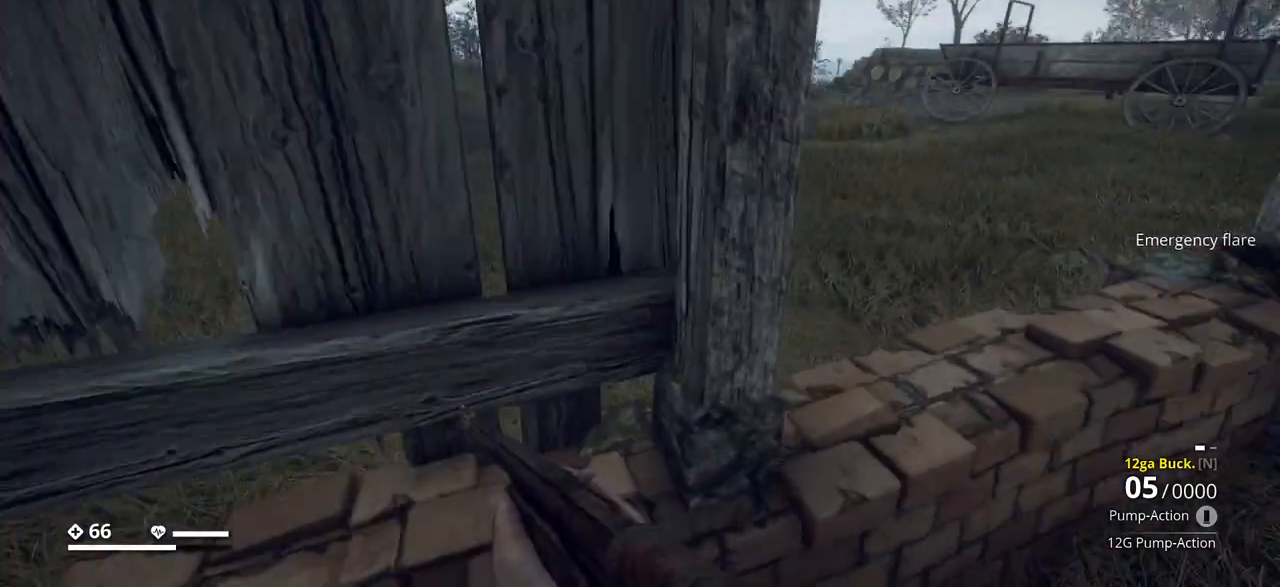
{"keys": ["shift_l", "w"], "events": [[117, "space", "down"], [200, "d", "up"], [200, "space", "up"]]}
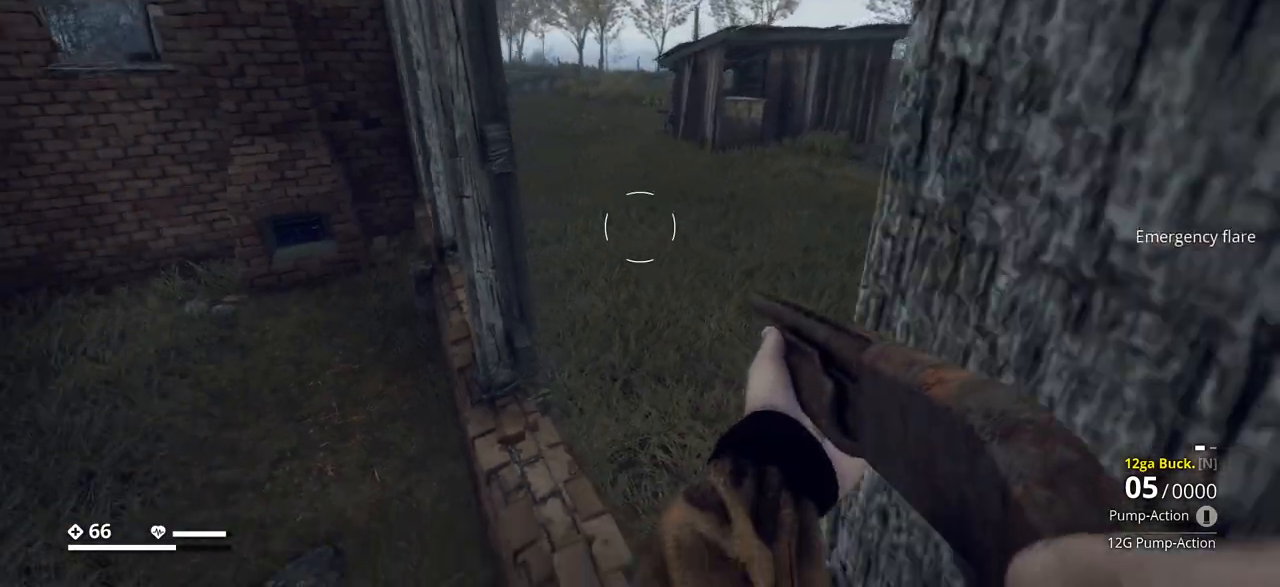
{"keys": ["d", "shift_l", "space", "w"], "events": [[317, "d", "down"], [450, "space", "down"]]}
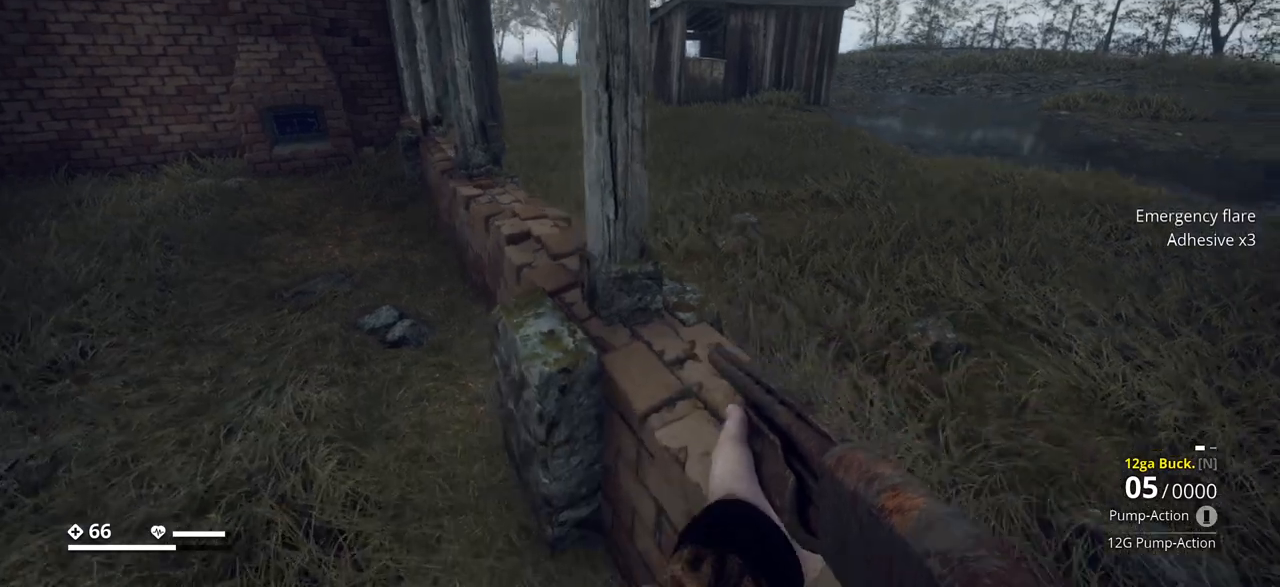
{"keys": ["d", "shift_l", "w"], "events": [[150, "space", "up"]]}
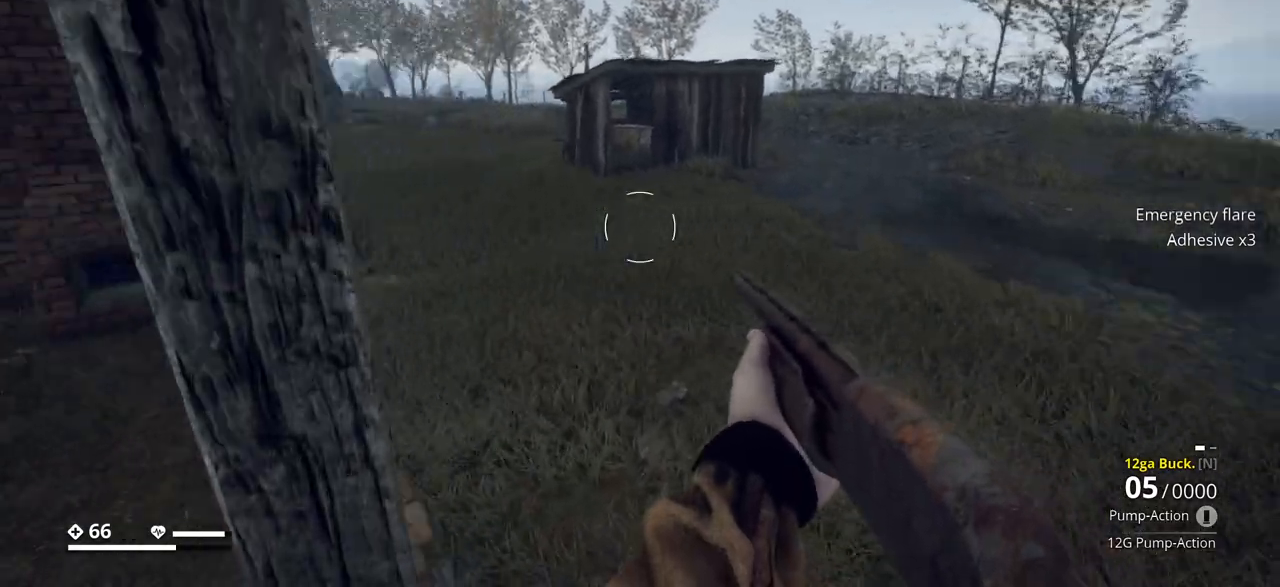
{"keys": ["shift_l", "w"], "events": [[133, "d", "up"]]}
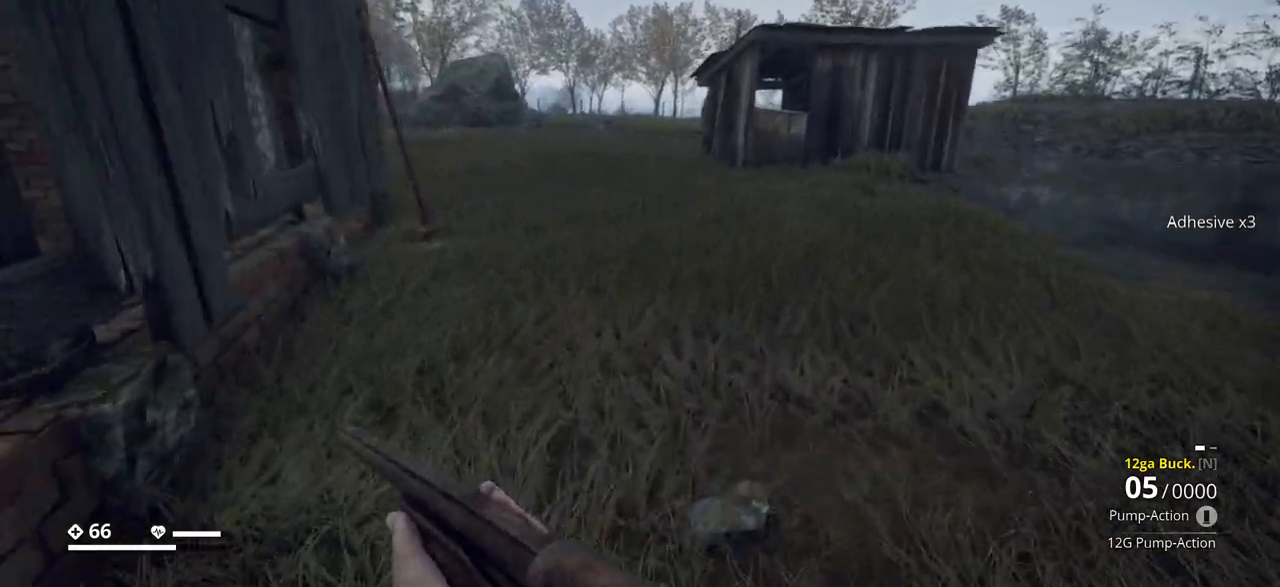
{"keys": ["shift_l", "w"], "events": []}
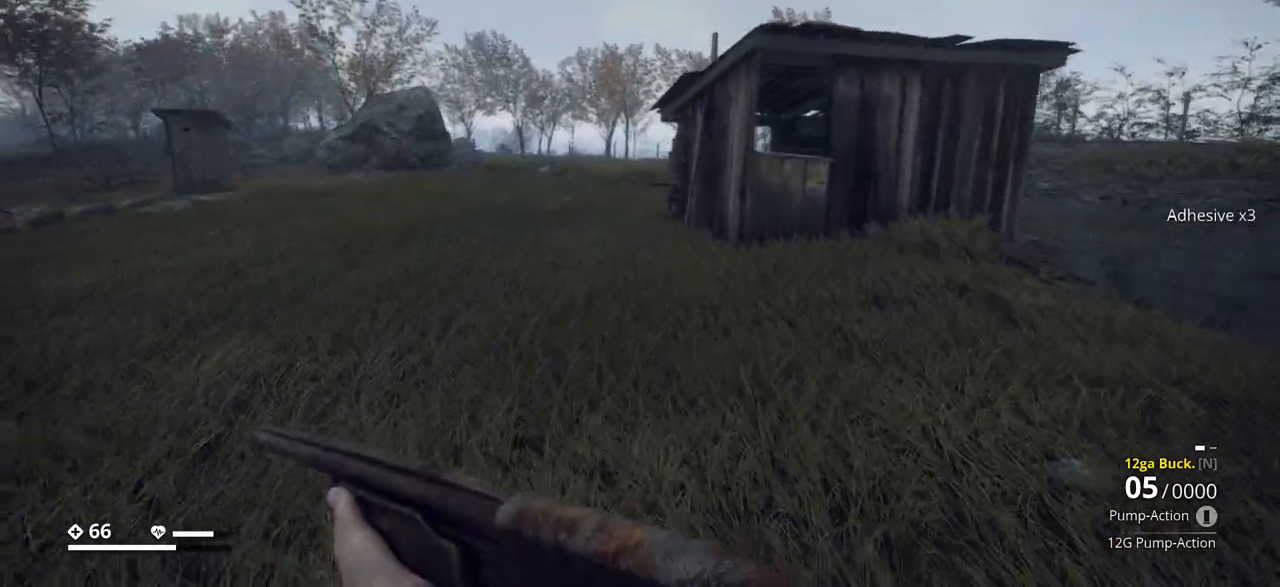
{"keys": ["d", "w"], "events": [[267, "d", "down"], [317, "shift_l", "up"]]}
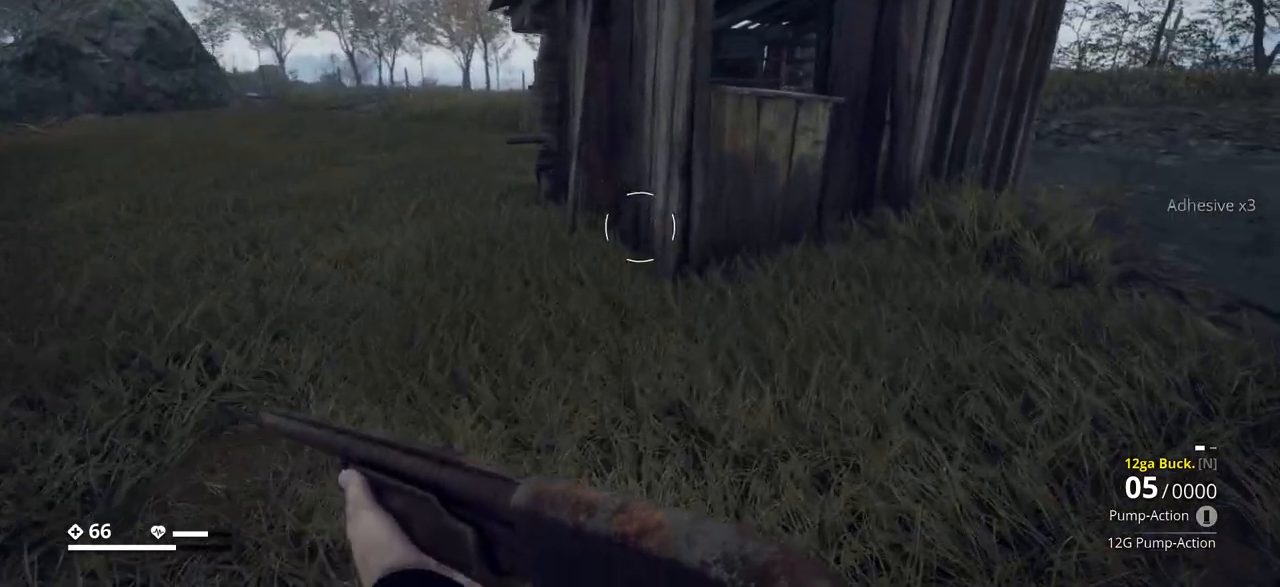
{"keys": ["d", "w"], "events": [[100, "d", "up"], [483, "d", "down"]]}
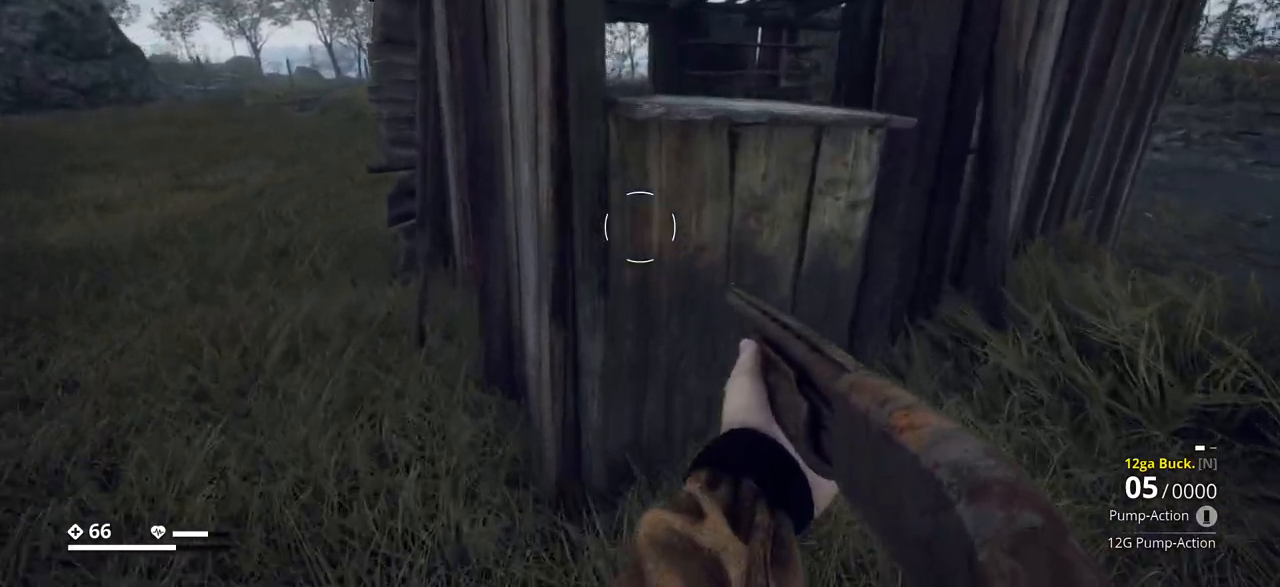
{"keys": ["d", "shift_l", "w"], "events": [[417, "shift_l", "down"]]}
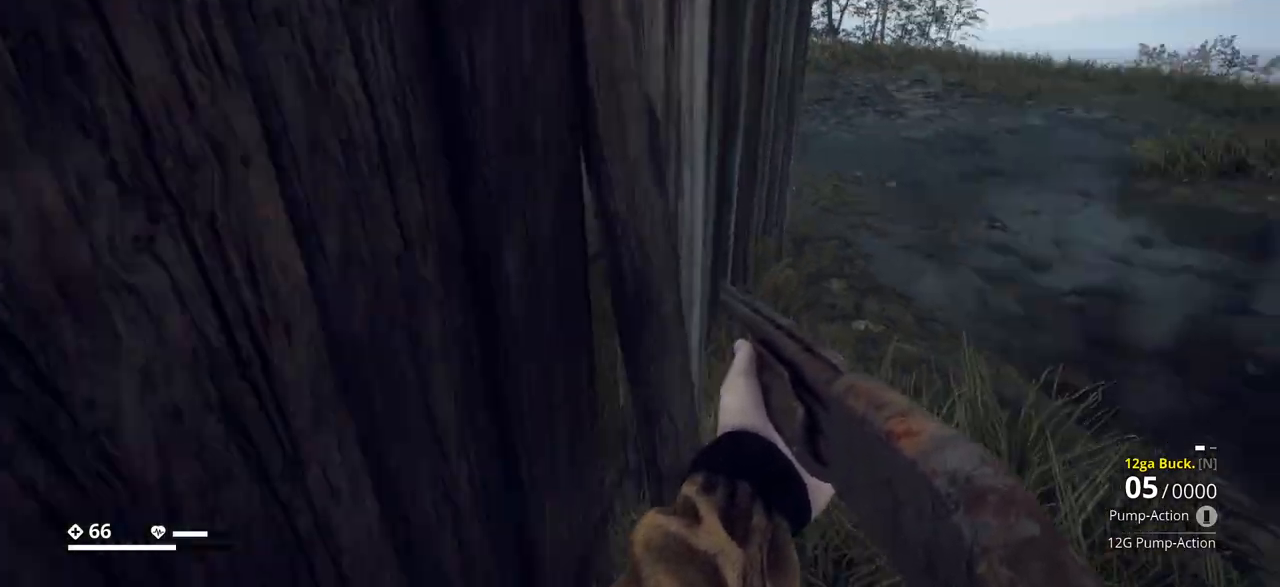
{"keys": ["d", "w"], "events": [[383, "shift_l", "up"]]}
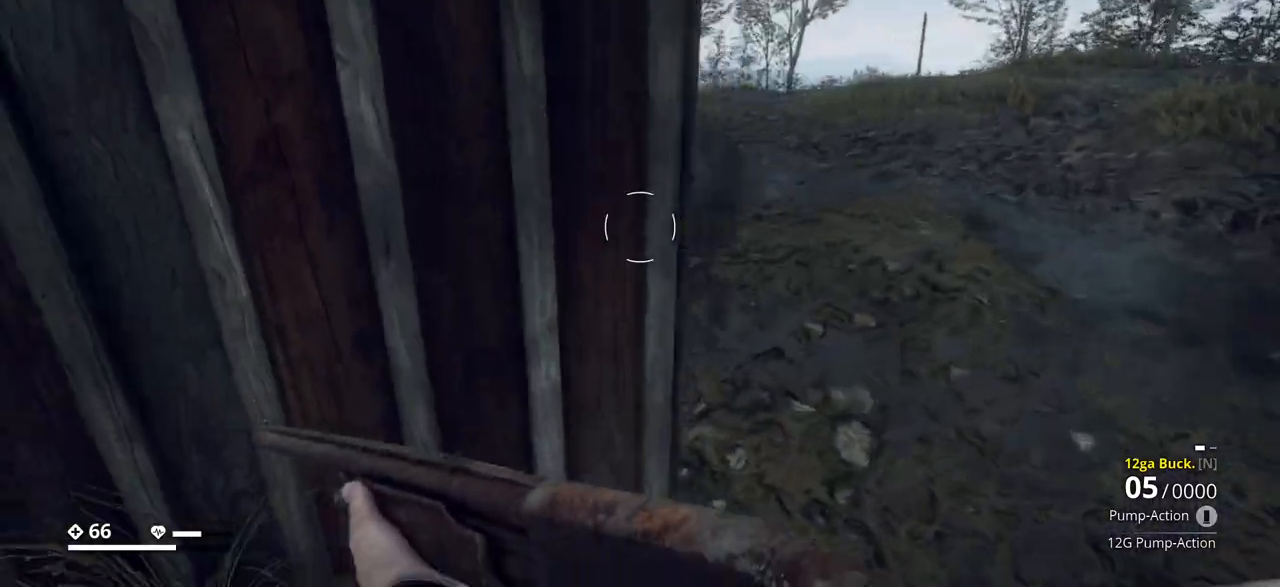
{"keys": ["d", "w"], "events": []}
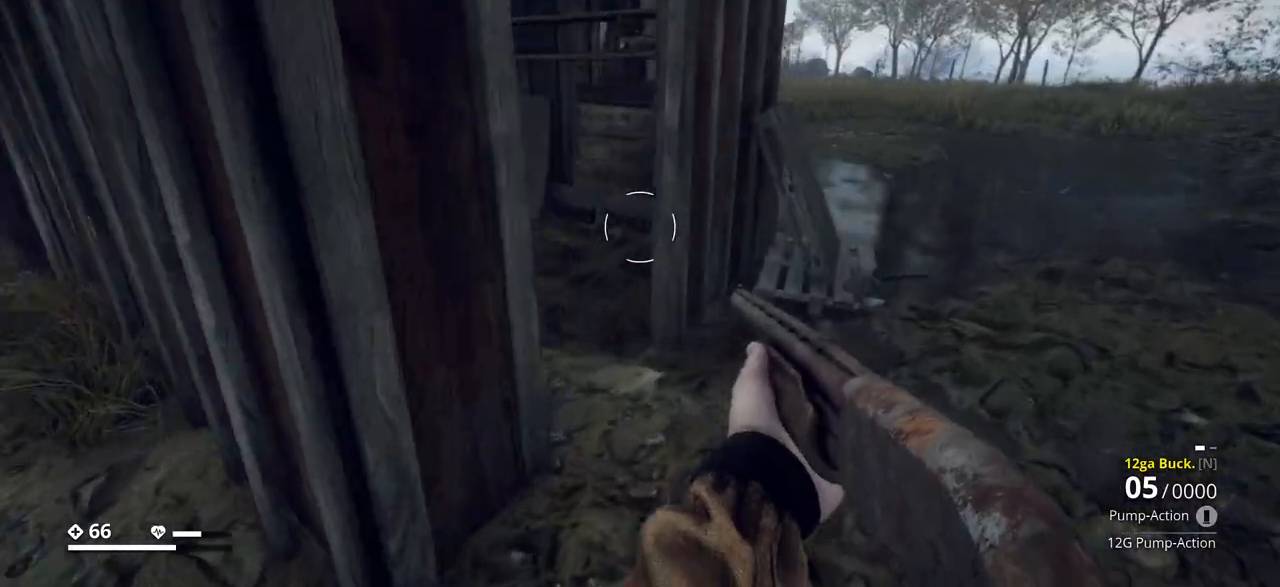
{"keys": ["w"], "events": [[167, "d", "up"]]}
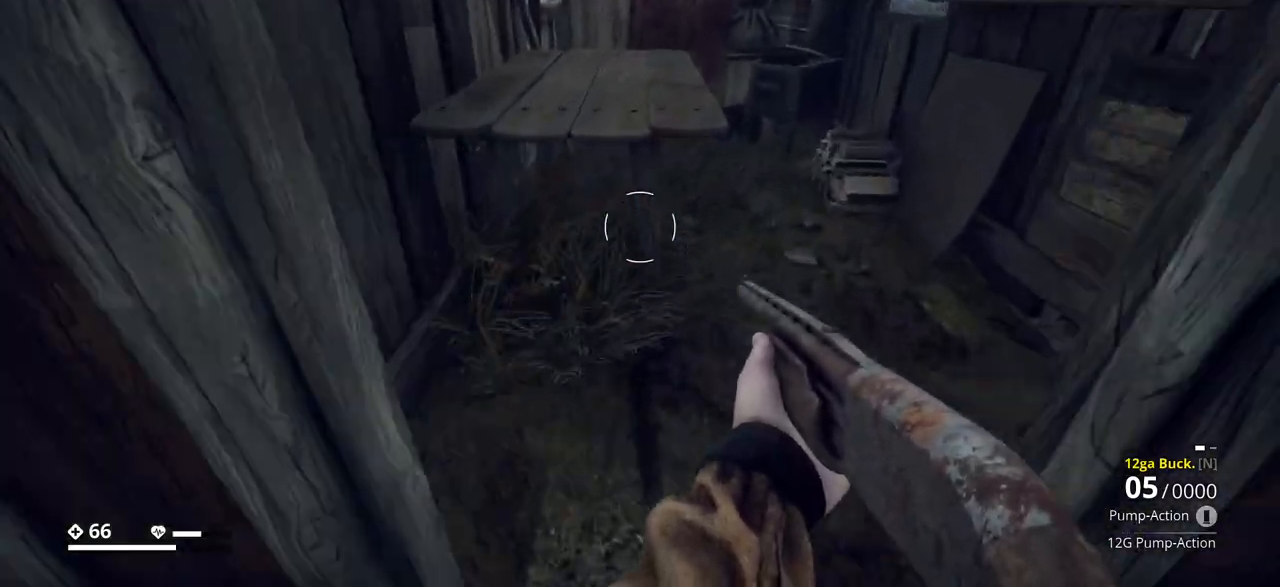
{"keys": [], "events": [[383, "w", "up"]]}
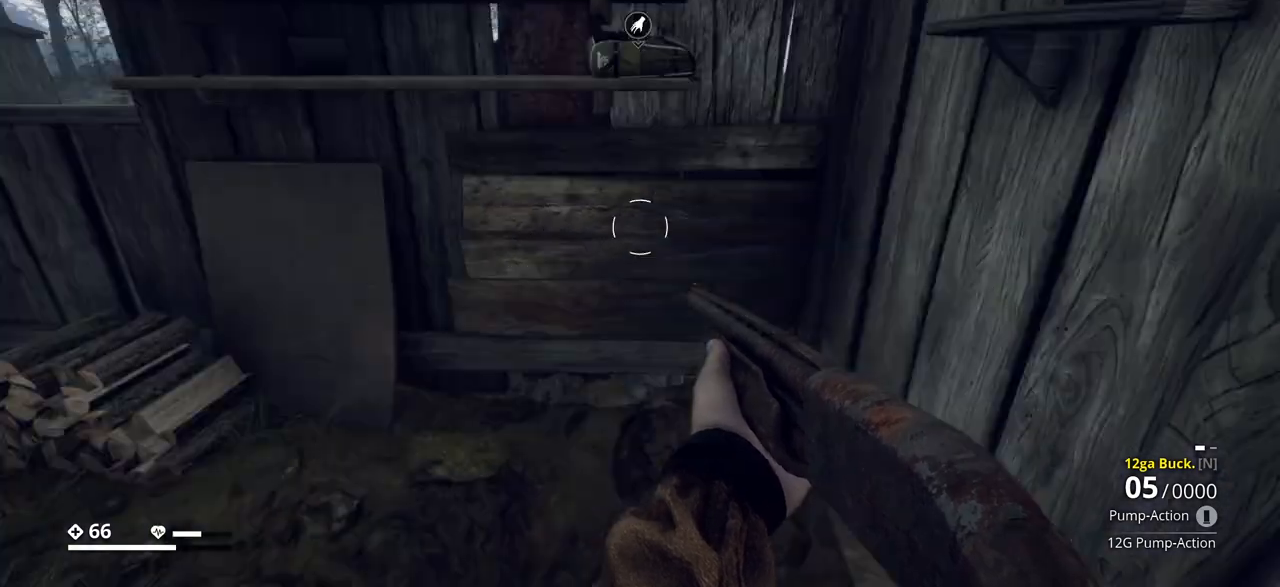
{"keys": ["w"], "events": [[450, "w", "down"]]}
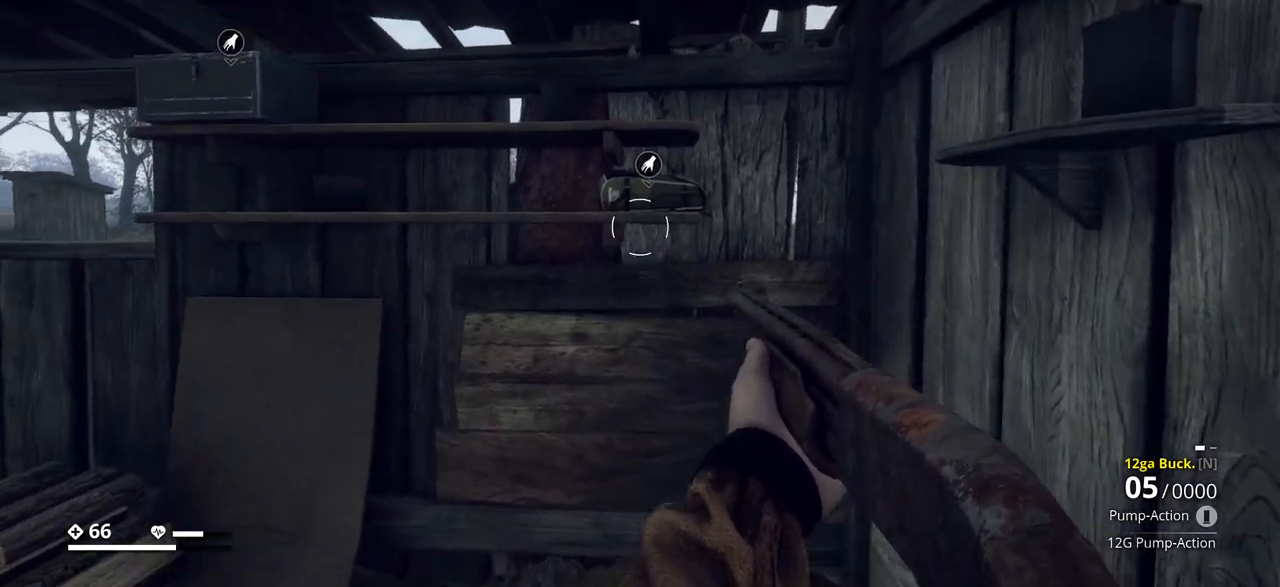
{"keys": ["e"], "events": [[200, "w", "up"], [267, "e", "down"]]}
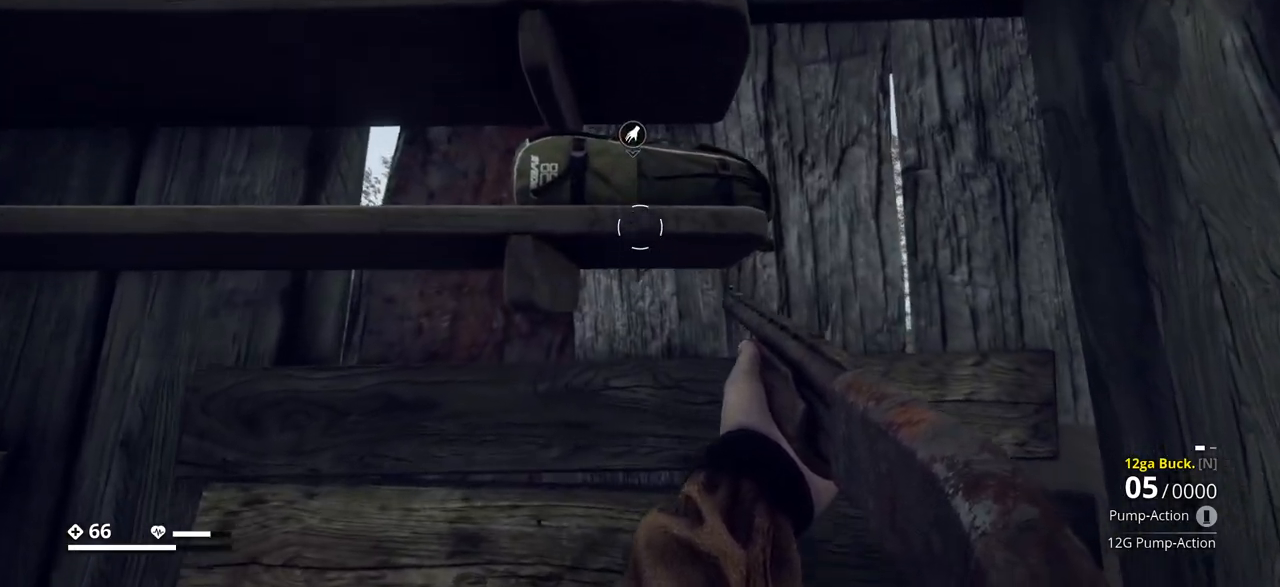
{"keys": ["e"], "events": [[317, "e", "up"], [383, "e", "down"]]}
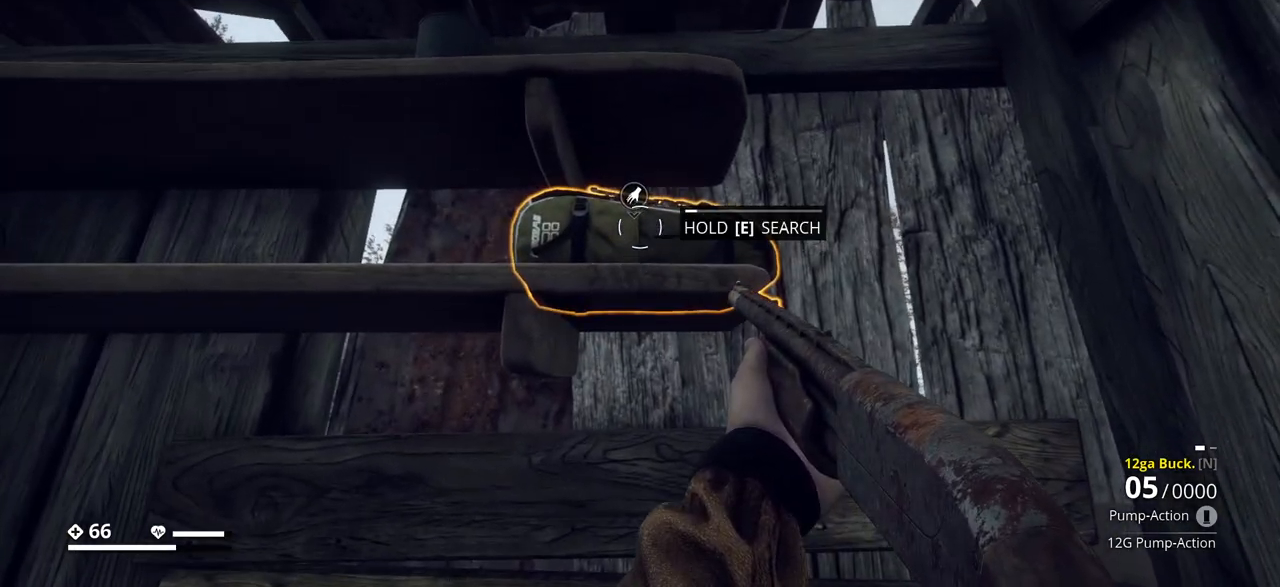
{"keys": [], "events": [[500, "e", "up"]]}
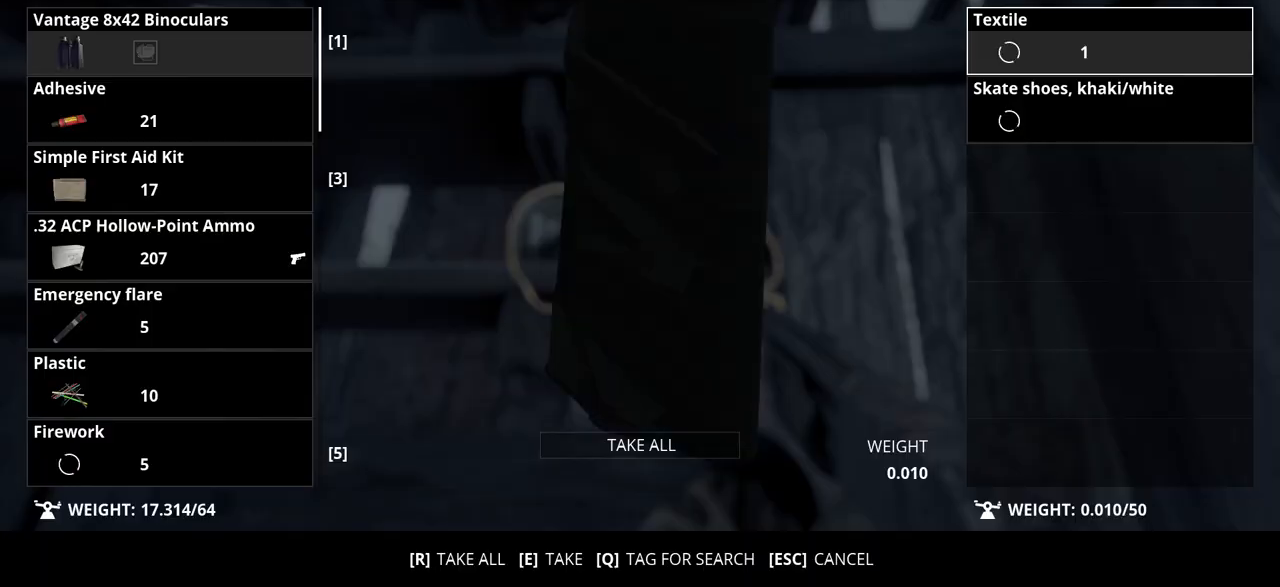
{"keys": [], "events": [[150, "r", "down"], [267, "r", "up"]]}
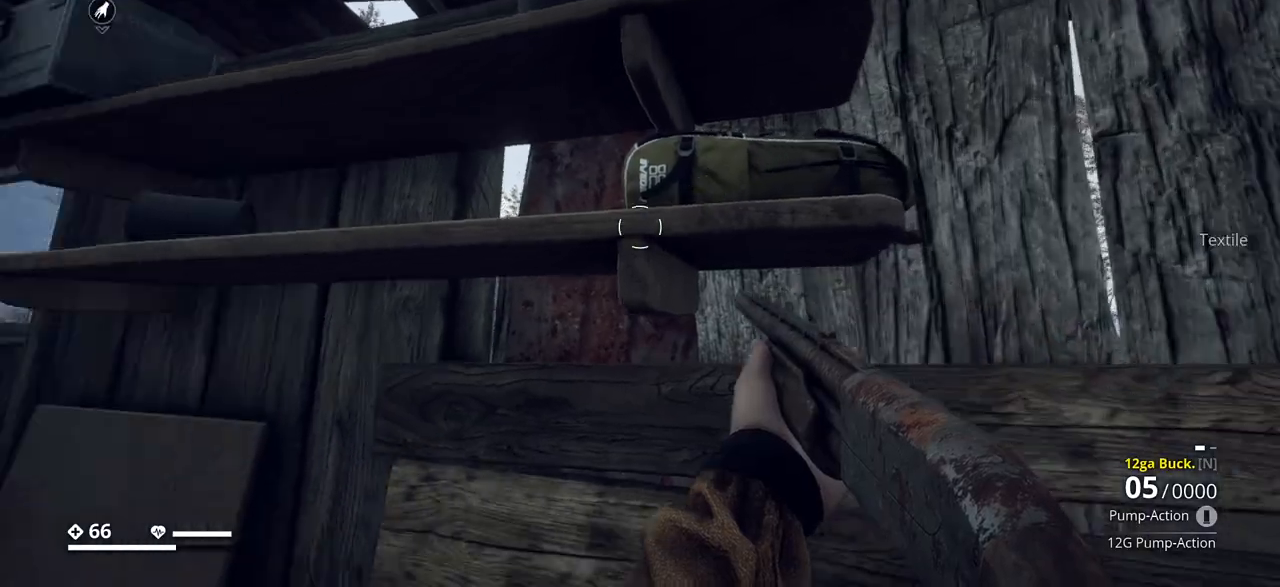
{"keys": ["w"], "events": [[183, "w", "down"]]}
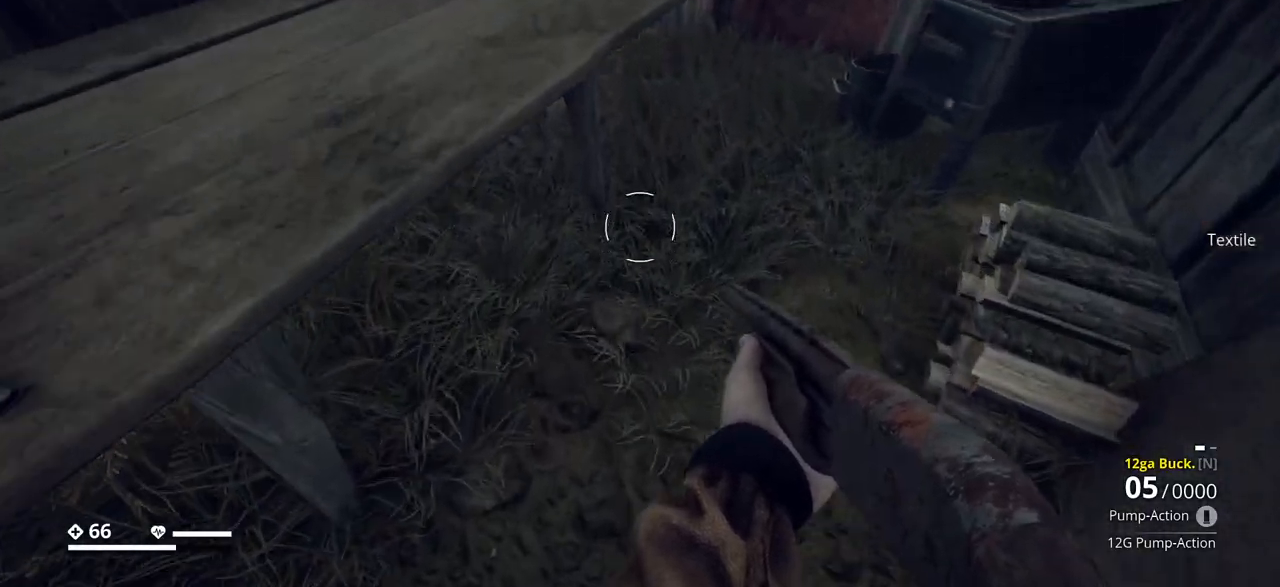
{"keys": [], "events": [[17, "d", "down"], [233, "d", "up"], [300, "w", "up"]]}